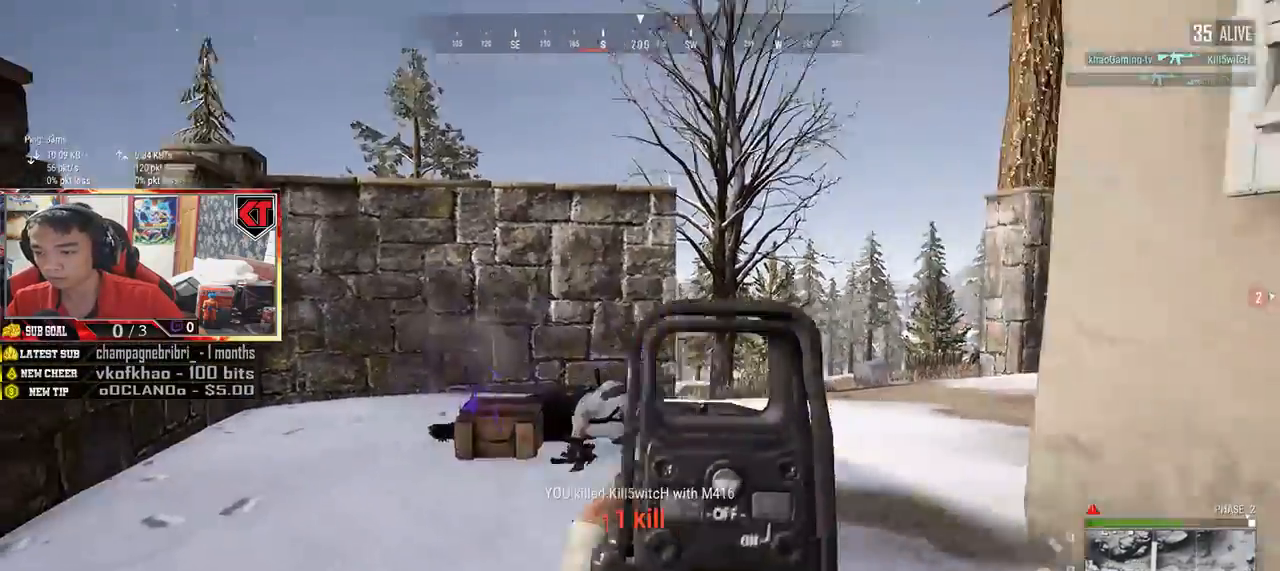
Gameplay with keyboard and mouse; each line is a JSON object with the keys and mouse buttons held at the frame after it. "events" lists presses ("down") and releases ("up") of "a", "c", "ctrl", "d", "e", "f", "q", "r", "s", "shift", "space", "tab", "v", "w", "x", "z", "mouse_left", "mouse_wheel" and "mouse_right" between this image and that frame as [ms after this image, input, new state], when the widget could be followed in between. "mouse_left", "mouse_wheel", "mouse_right" = the "left", "wheel", "right" buttons of the "mouse" list. No other keys are recorded. "wheel" means that the mouse wheel is clicked or scrolled. Mouse movement is not recorded.
{"keys": ["a", "w"], "mouse": [], "events": [[100, "ctrl", "up"], [100, "r", "down"], [200, "r", "up"], [267, "a", "down"]]}
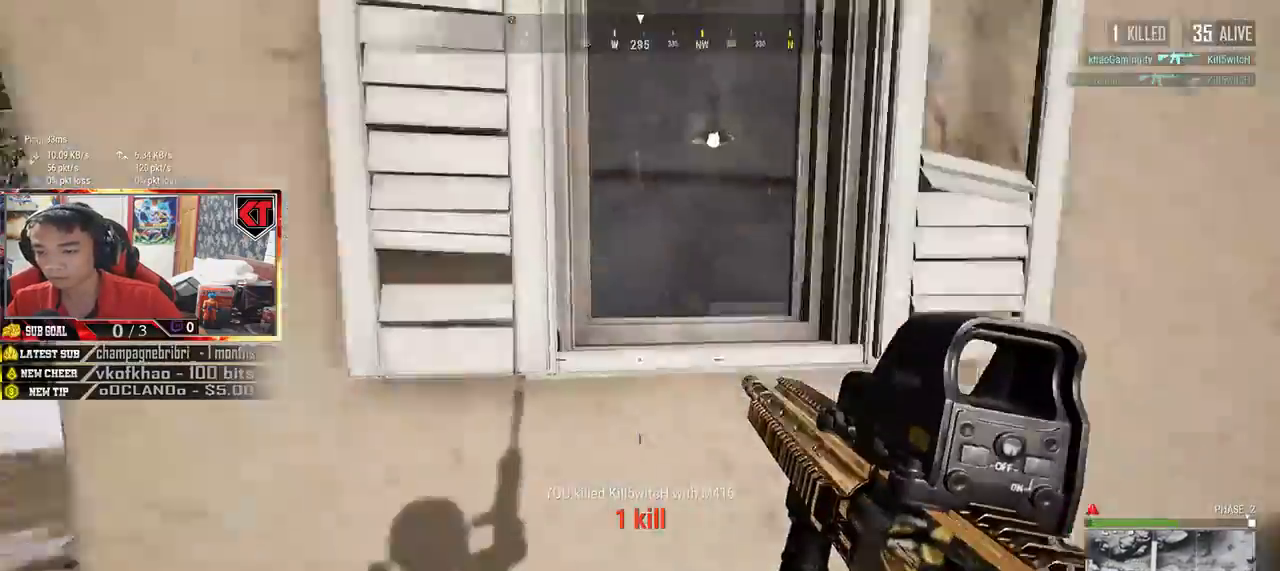
{"keys": ["d", "w"], "mouse": [], "events": [[50, "a", "up"], [67, "d", "down"]]}
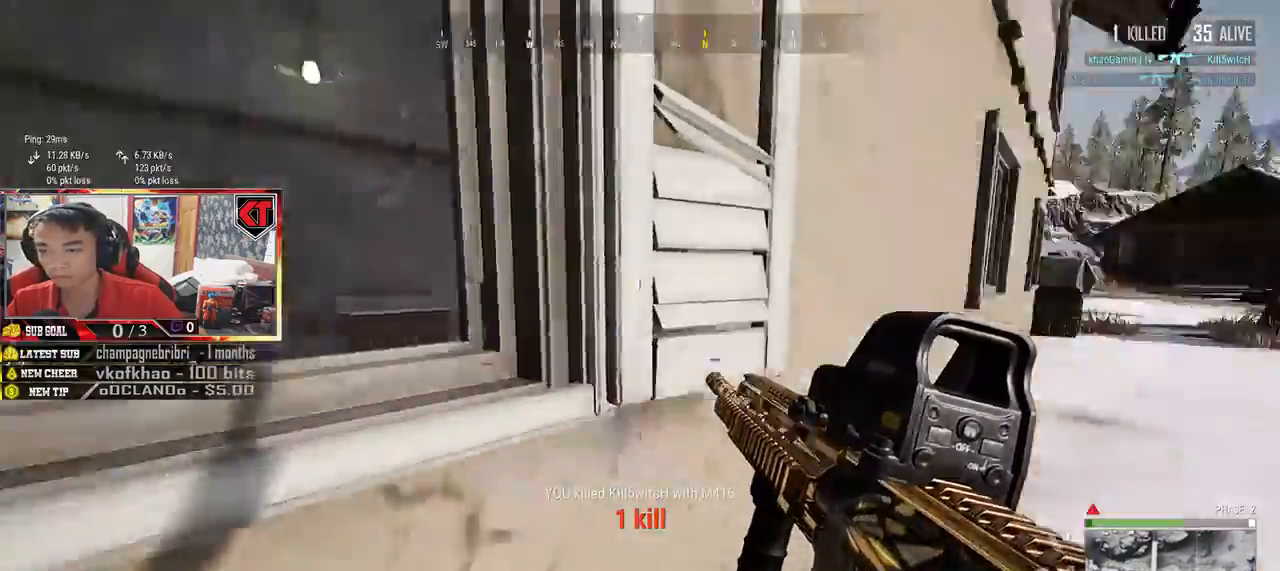
{"keys": ["w"], "mouse": [], "events": [[34, "d", "up"]]}
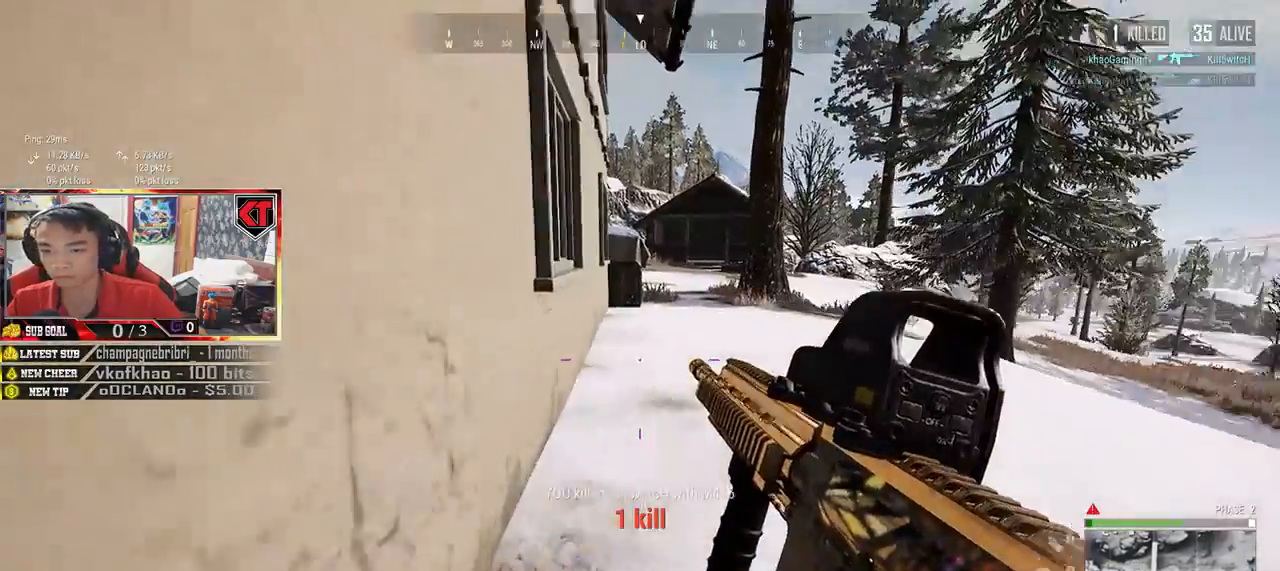
{"keys": ["d", "shift", "w"], "mouse": [], "events": [[184, "d", "down"], [417, "shift", "down"]]}
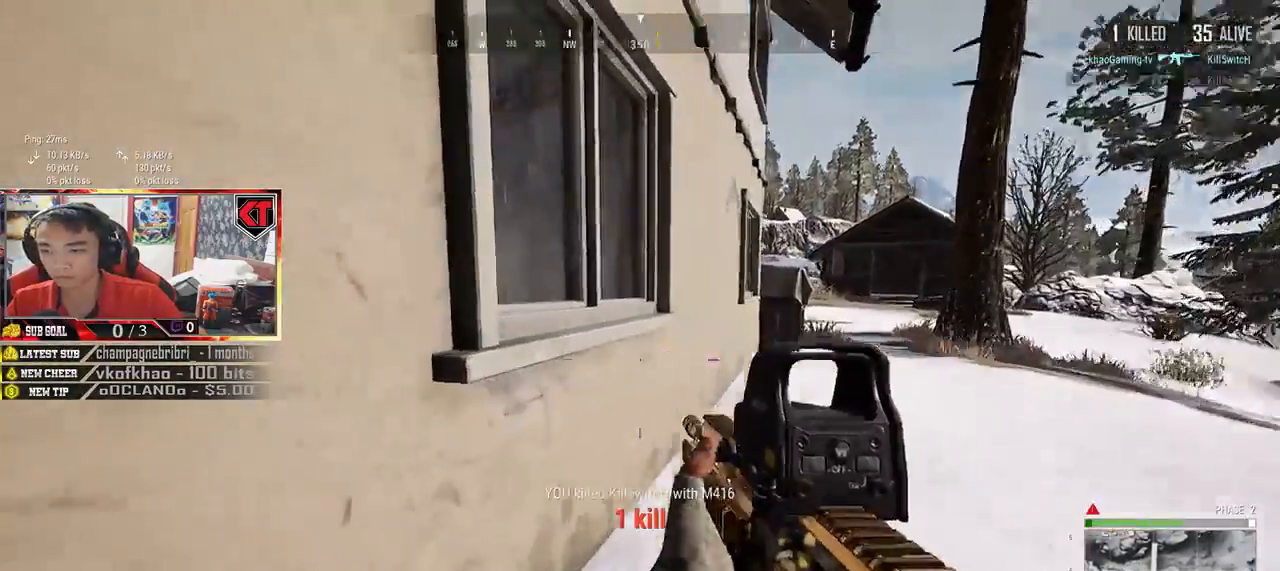
{"keys": ["d"], "mouse": [], "events": [[217, "shift", "up"], [284, "w", "up"]]}
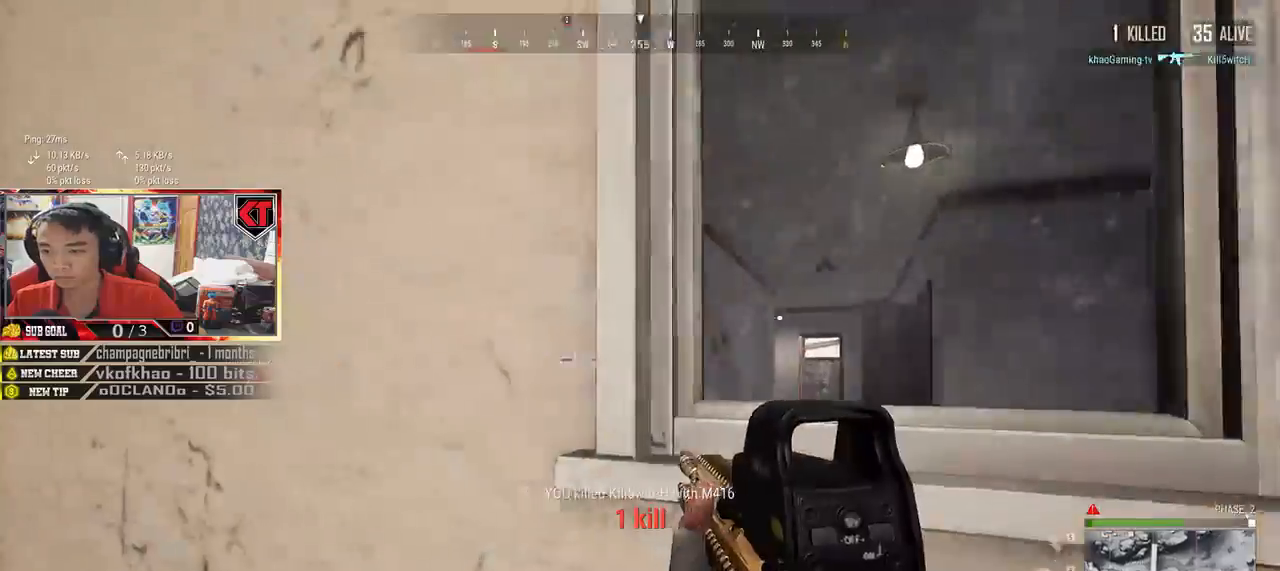
{"keys": ["d"], "mouse": [], "events": [[17, "s", "down"], [500, "s", "up"]]}
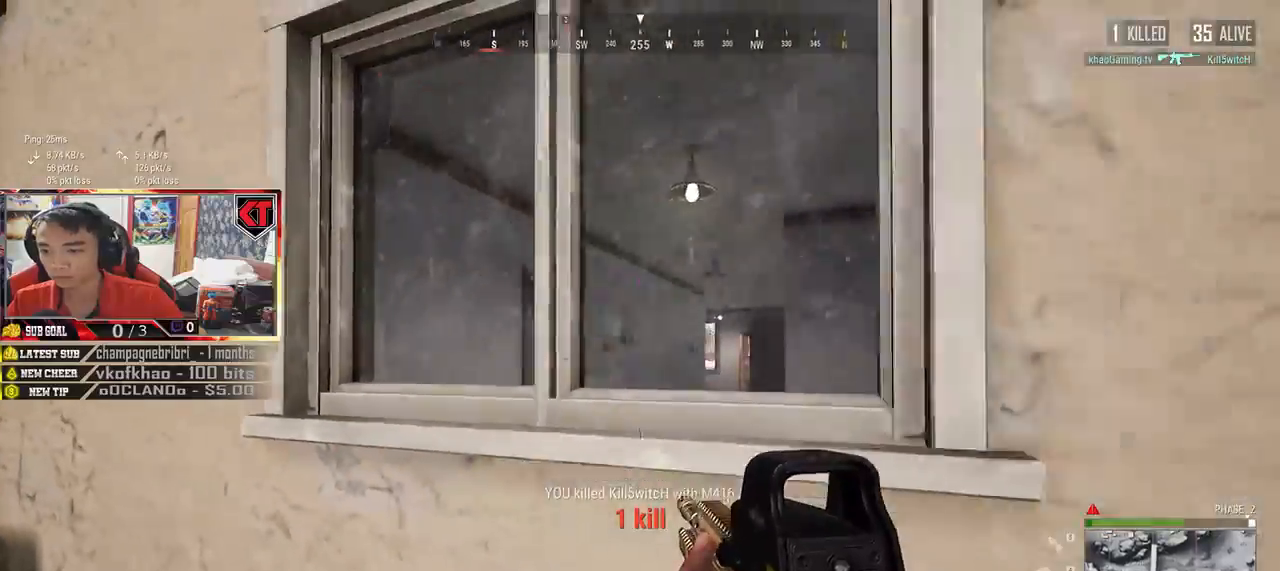
{"keys": ["d", "shift", "w"], "mouse": [], "events": [[117, "w", "down"], [234, "shift", "down"]]}
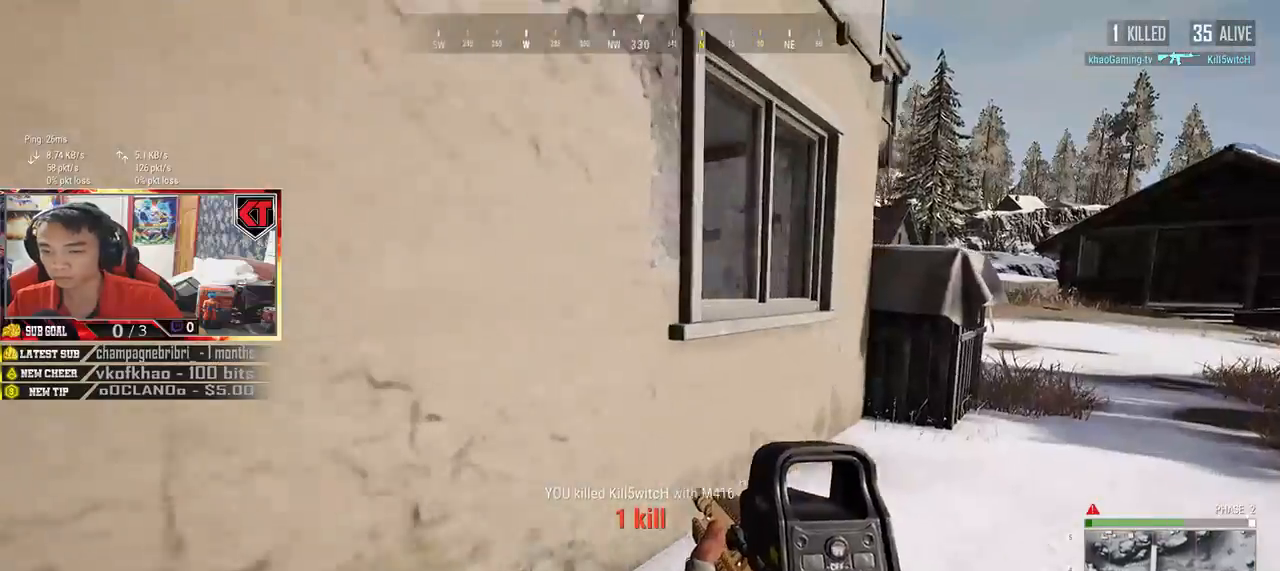
{"keys": ["d"], "mouse": []}
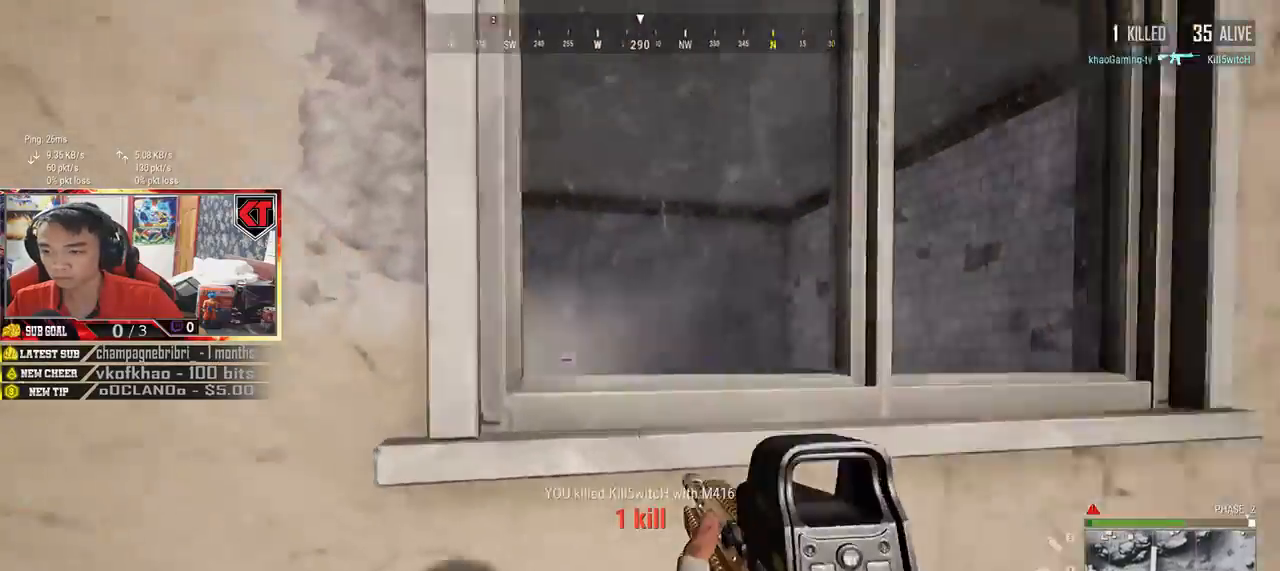
{"keys": ["d"], "mouse": [], "events": []}
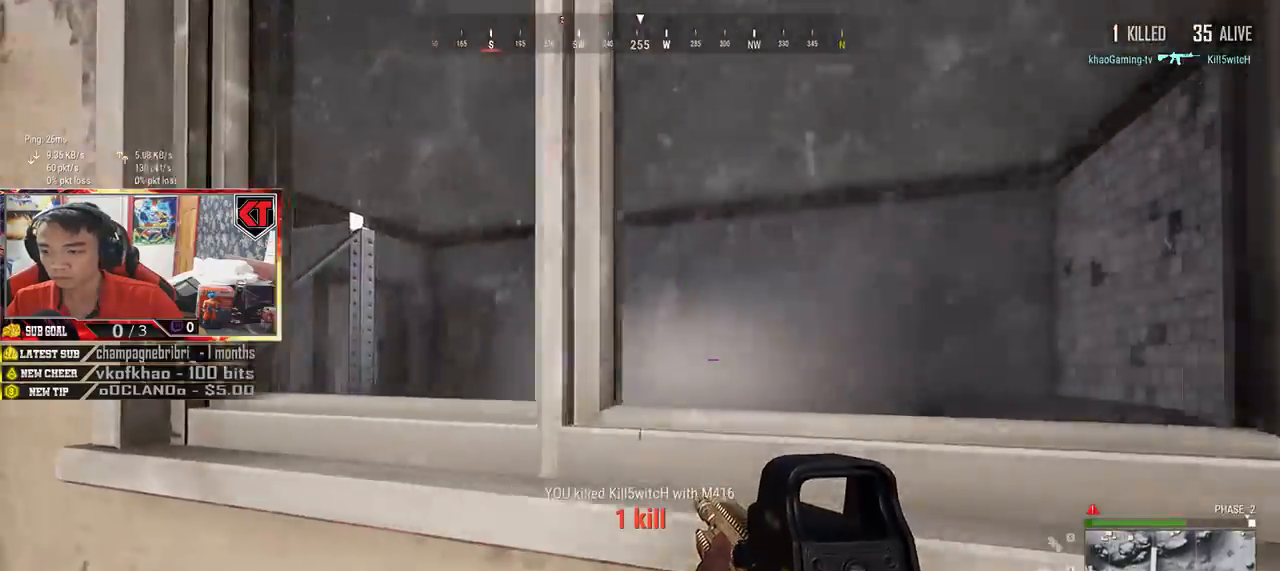
{"keys": ["d"], "mouse": [], "events": [[100, "s", "down"], [417, "s", "up"]]}
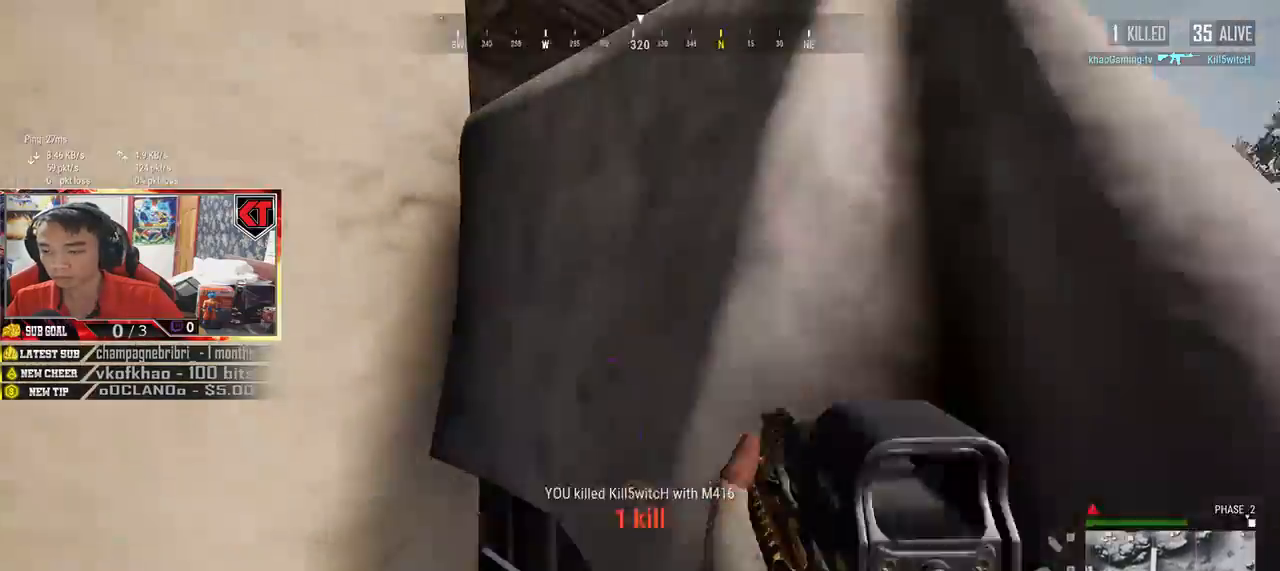
{"keys": ["d", "w"], "mouse": [], "events": [[300, "w", "down"]]}
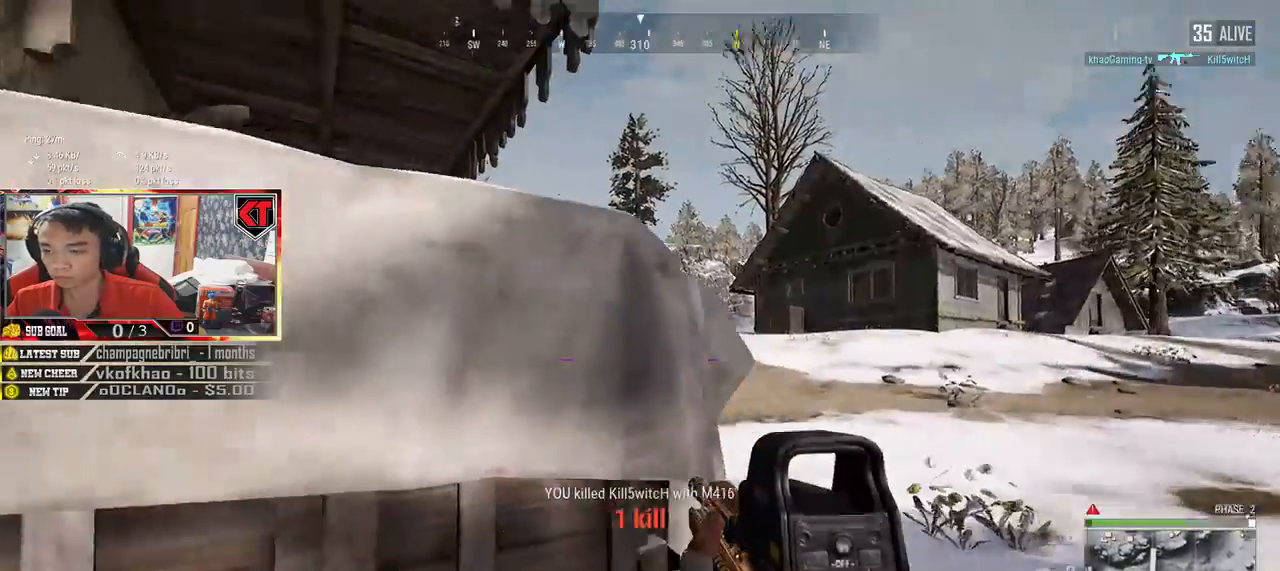
{"keys": ["d", "w"], "mouse": [], "events": []}
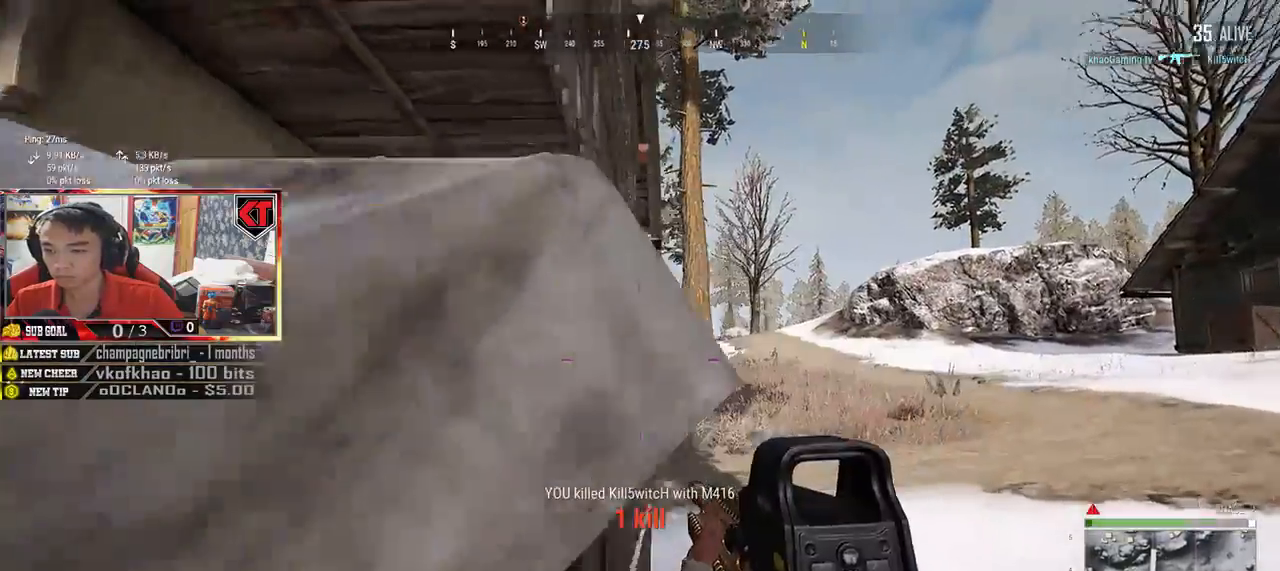
{"keys": ["w"], "mouse": [], "events": [[250, "d", "up"]]}
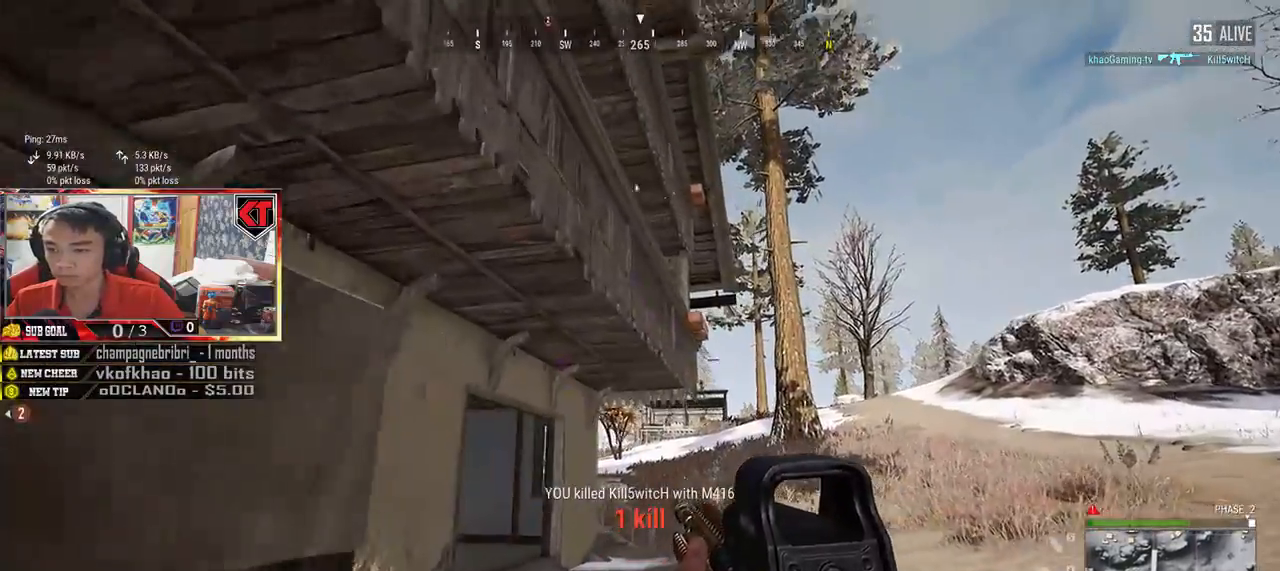
{"keys": ["a", "w"], "mouse": [], "events": [[267, "a", "down"]]}
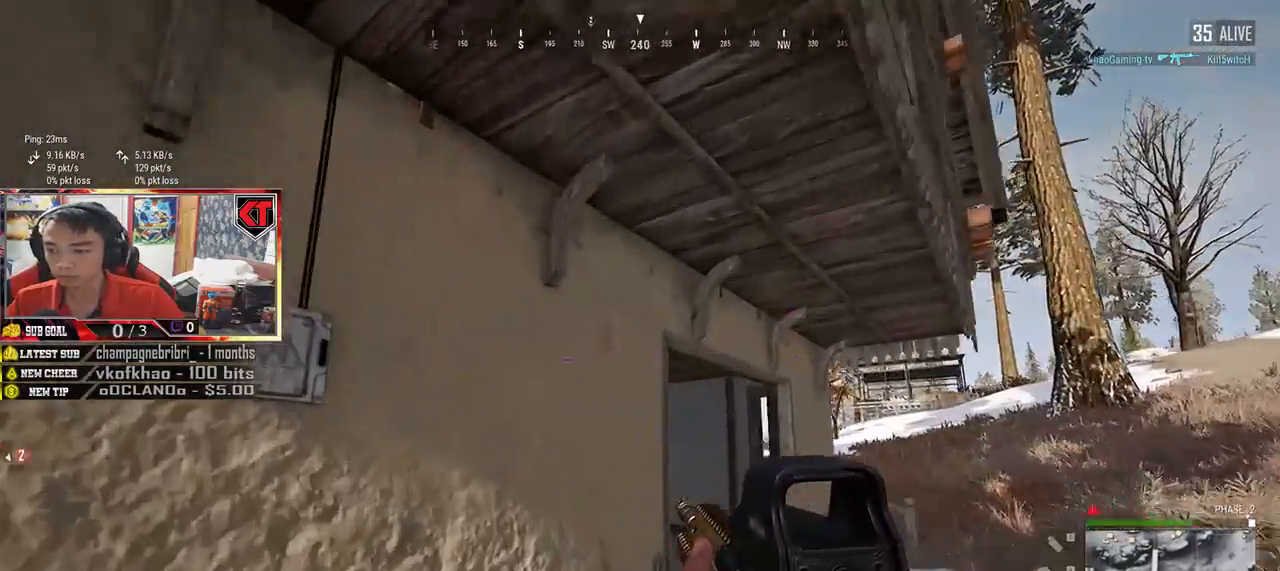
{"keys": ["s"], "mouse": [], "events": [[117, "w", "up"], [267, "s", "down"], [300, "a", "up"]]}
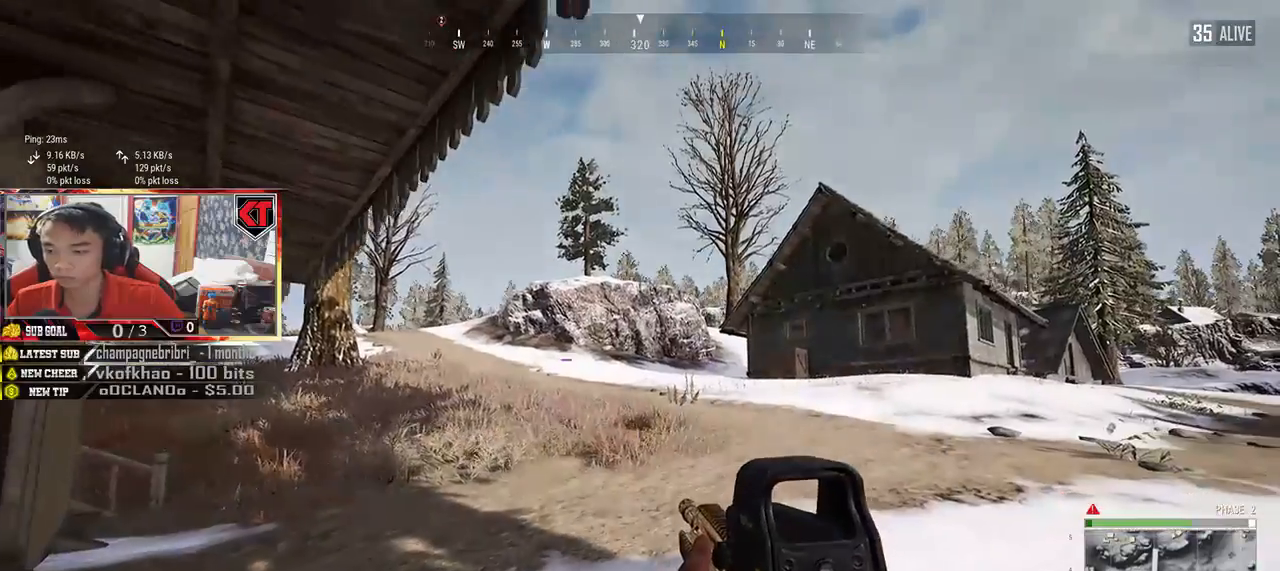
{"keys": ["s"], "mouse": [], "events": [[167, "ctrl", "down"], [284, "ctrl", "up"]]}
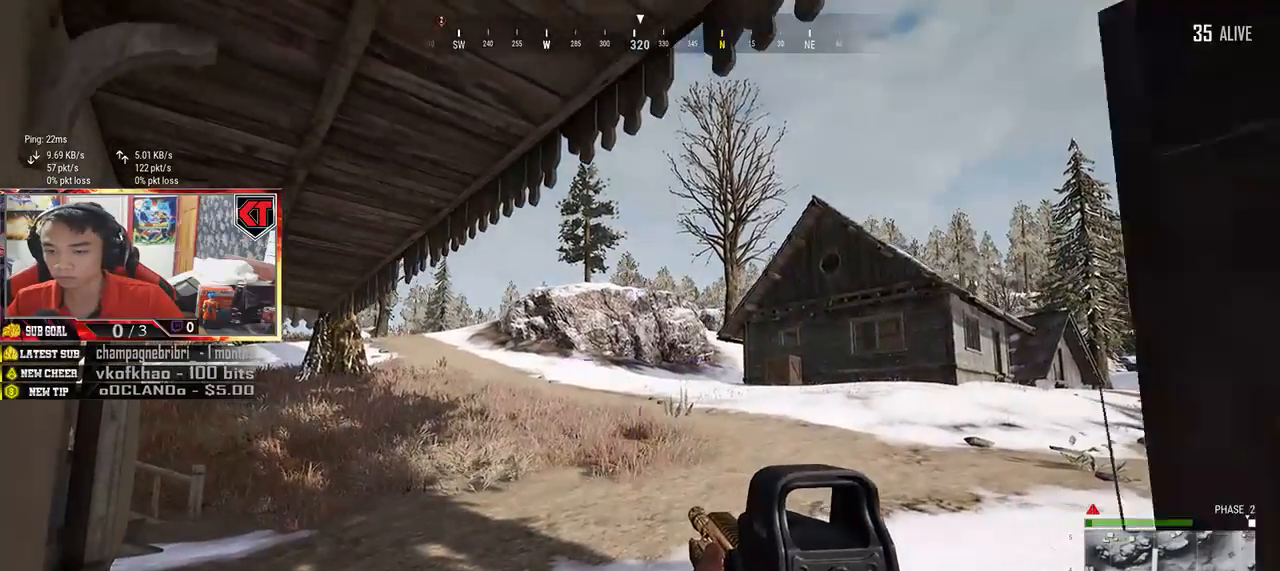
{"keys": ["ctrl"], "mouse": [], "events": [[17, "tab", "down"], [117, "tab", "up"], [184, "s", "up"], [484, "ctrl", "down"]]}
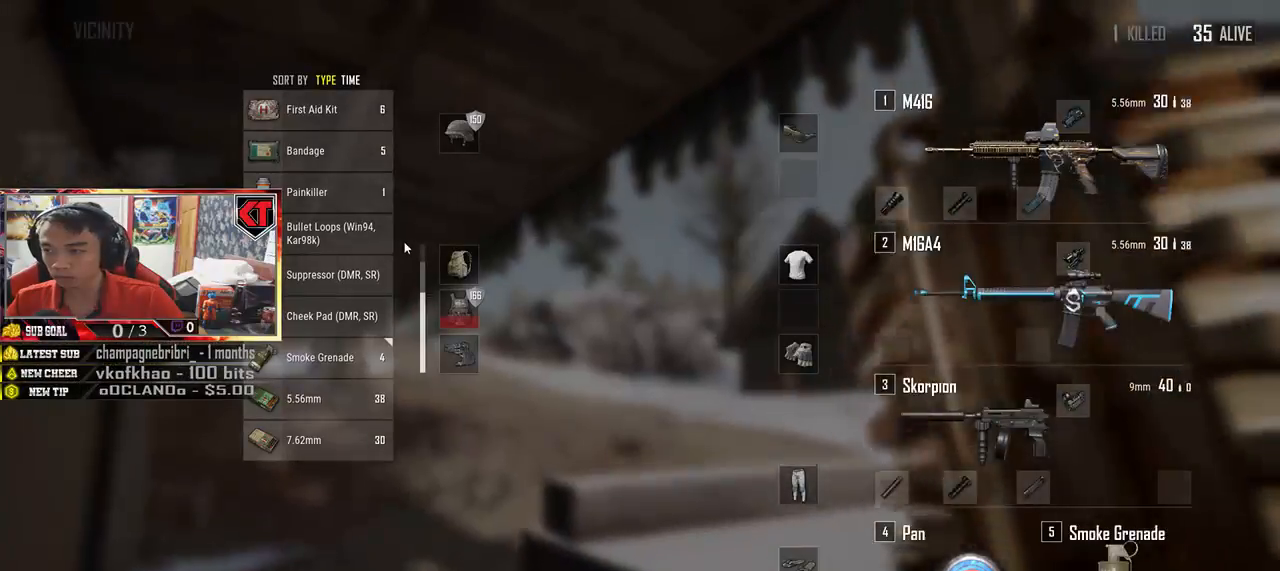
{"keys": [], "mouse": ["right"], "events": [[100, "ctrl", "up"], [450, "mouse_right", "down"]]}
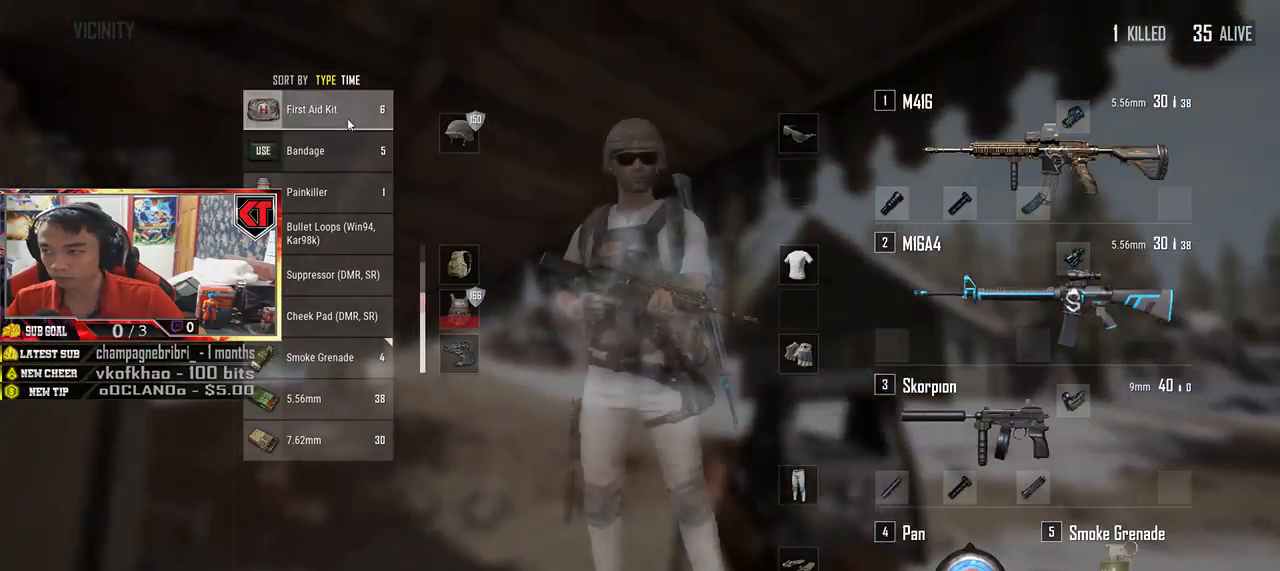
{"keys": [], "mouse": []}
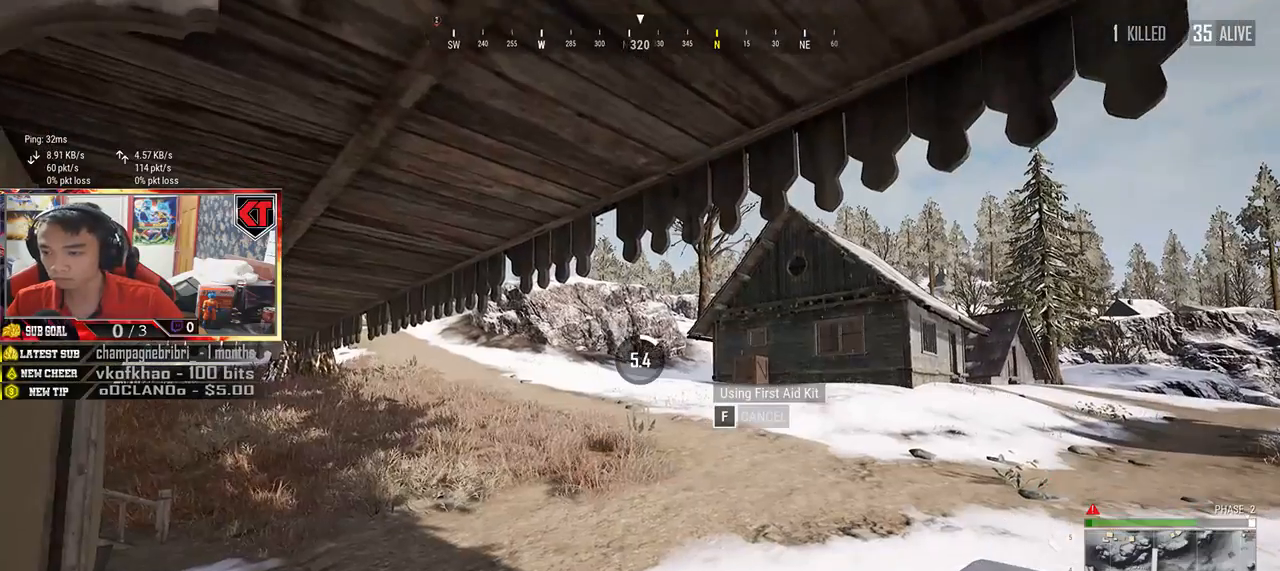
{"keys": [], "mouse": [], "events": []}